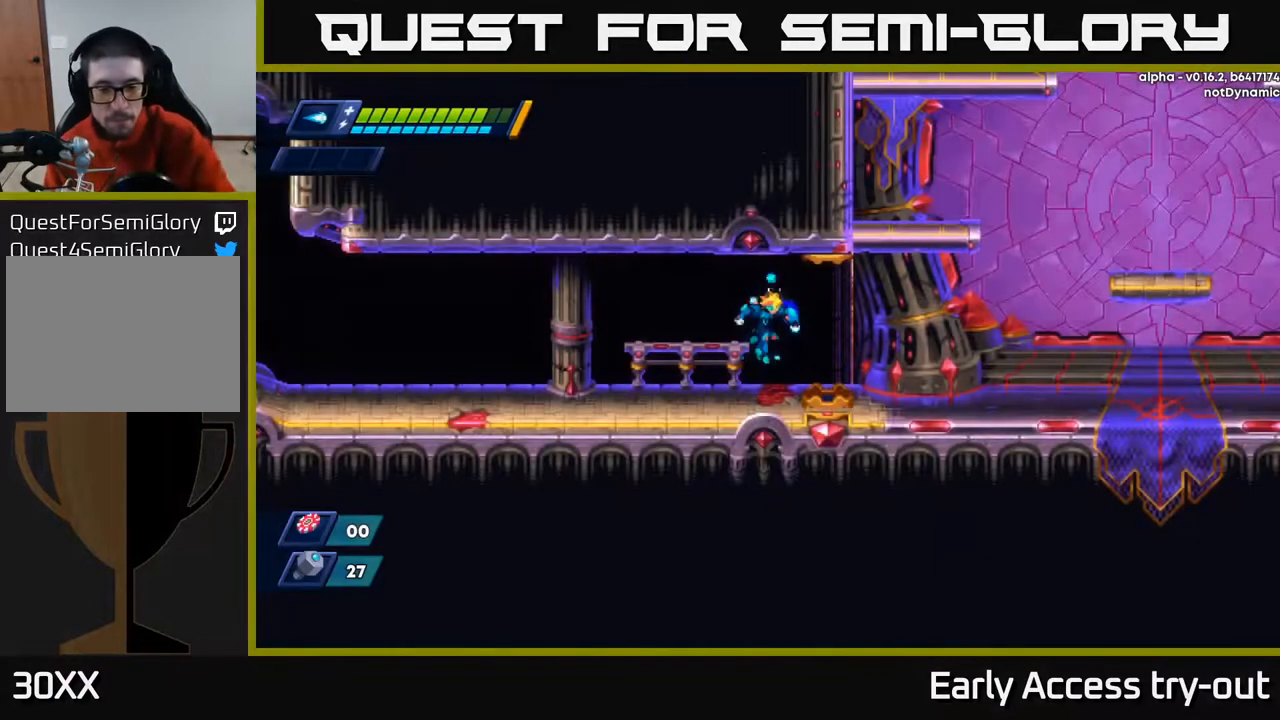
Gameplay with a controller (Xbox layout); each line is a JSON object with the inputs held at the frame after it. "events" lists button and stick changes between this image and that frame as [ms after this image, input, new state], when the widget could be followed in between. Not read: left_stick.
{"buttons": [], "right_stick": "center", "events": []}
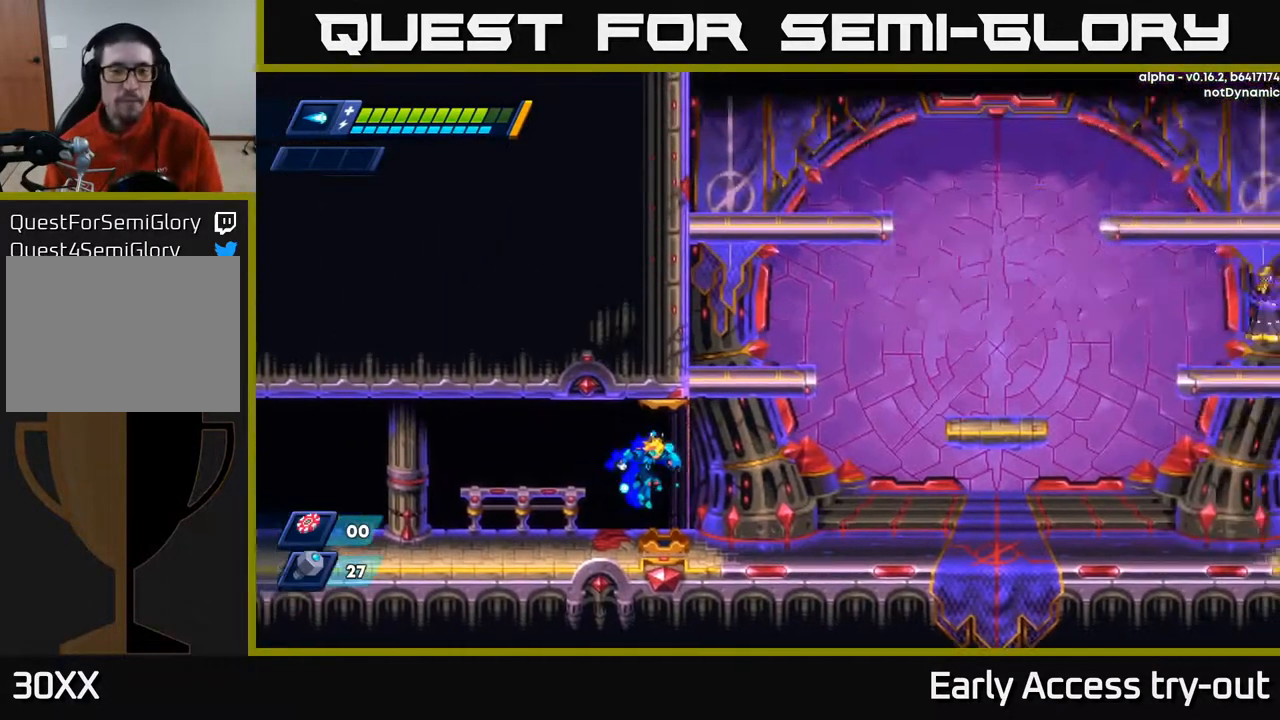
{"buttons": ["DPAD_RIGHT"], "right_stick": "center", "events": [[383, "DPAD_RIGHT", "down"]]}
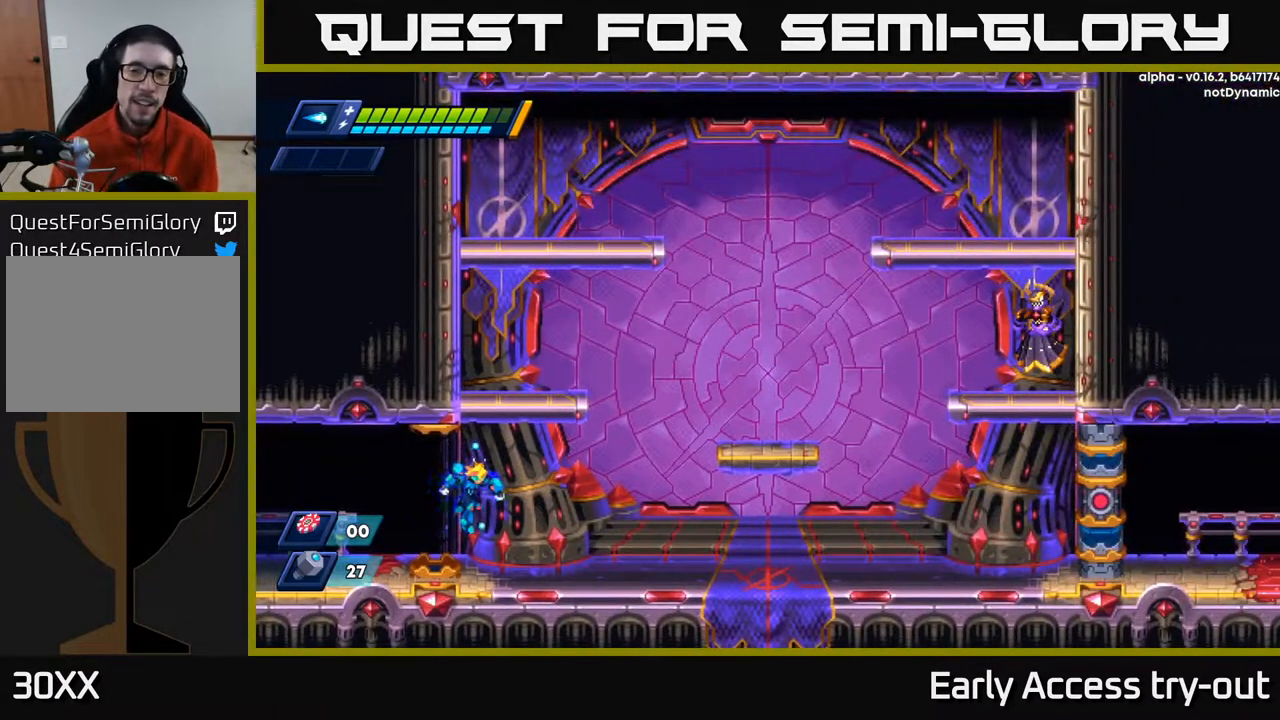
{"buttons": ["DPAD_RIGHT"], "right_stick": "center", "events": [[317, "DPAD_RIGHT", "up"], [467, "DPAD_RIGHT", "down"]]}
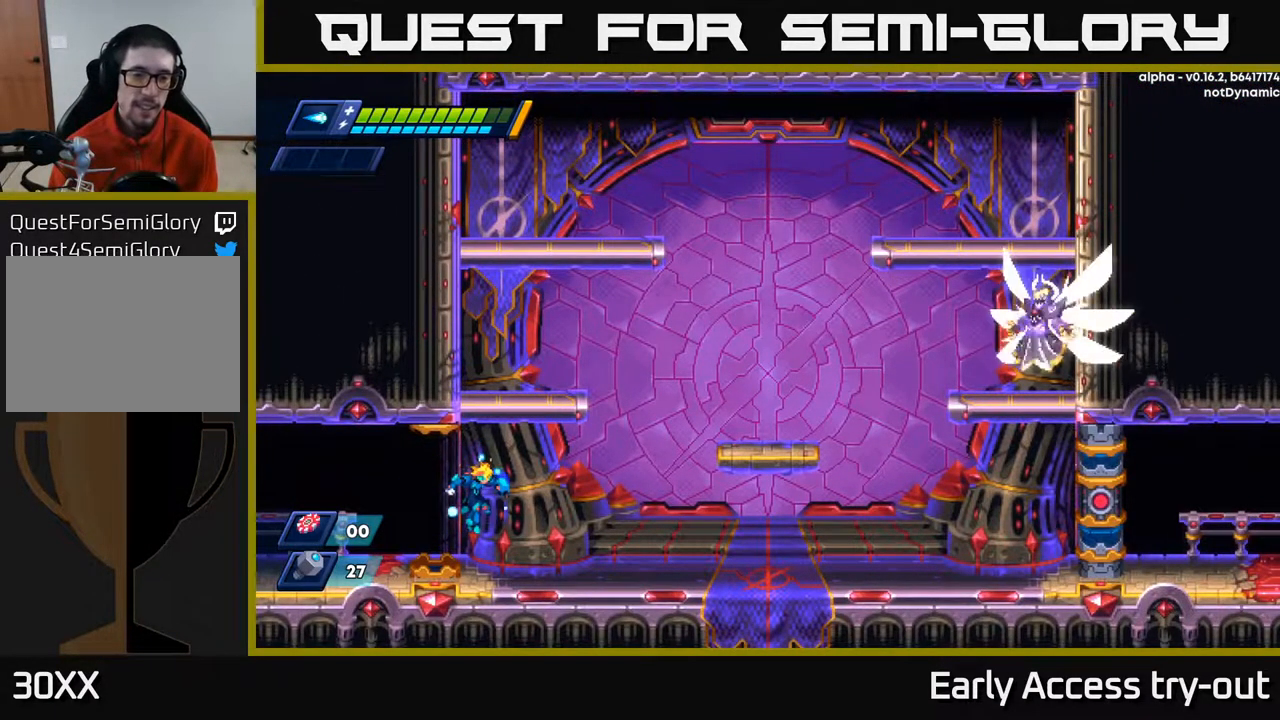
{"buttons": ["DPAD_RIGHT"], "right_stick": "center", "events": [[200, "DPAD_RIGHT", "up"], [500, "DPAD_RIGHT", "down"]]}
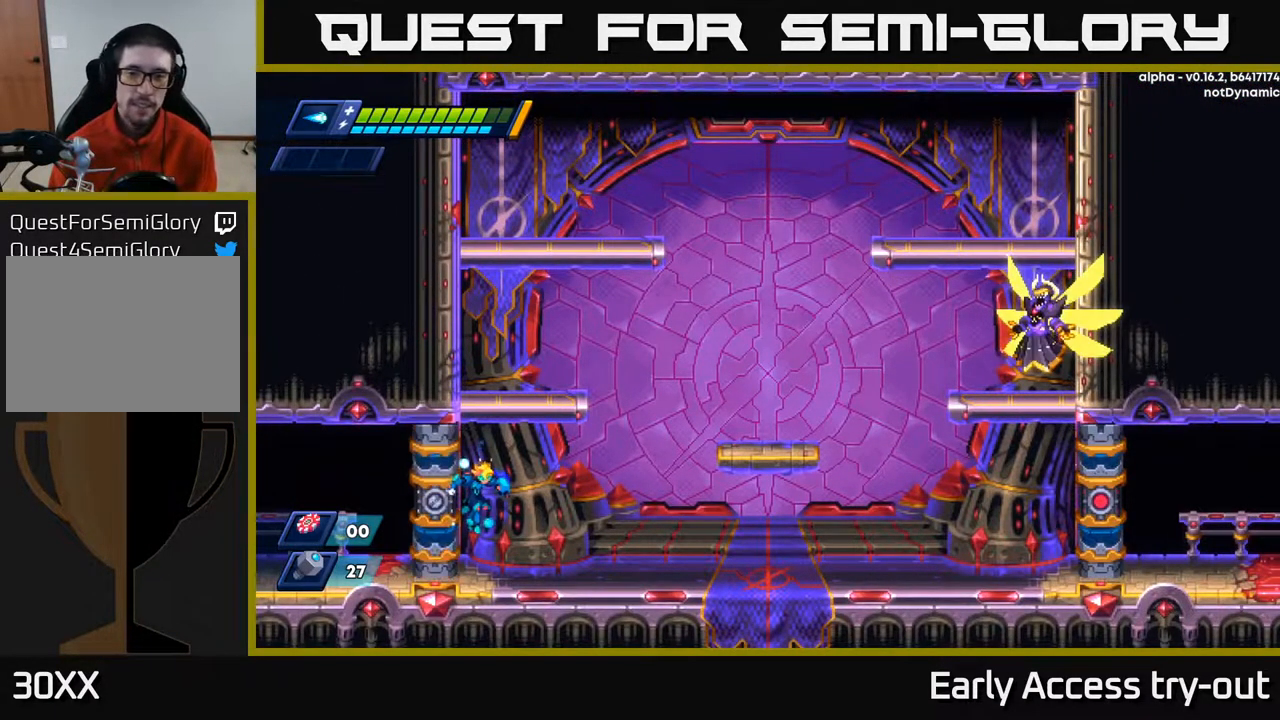
{"buttons": ["A", "DPAD_LEFT"], "right_stick": "center", "events": [[183, "DPAD_RIGHT", "up"], [433, "DPAD_LEFT", "down"], [467, "A", "down"]]}
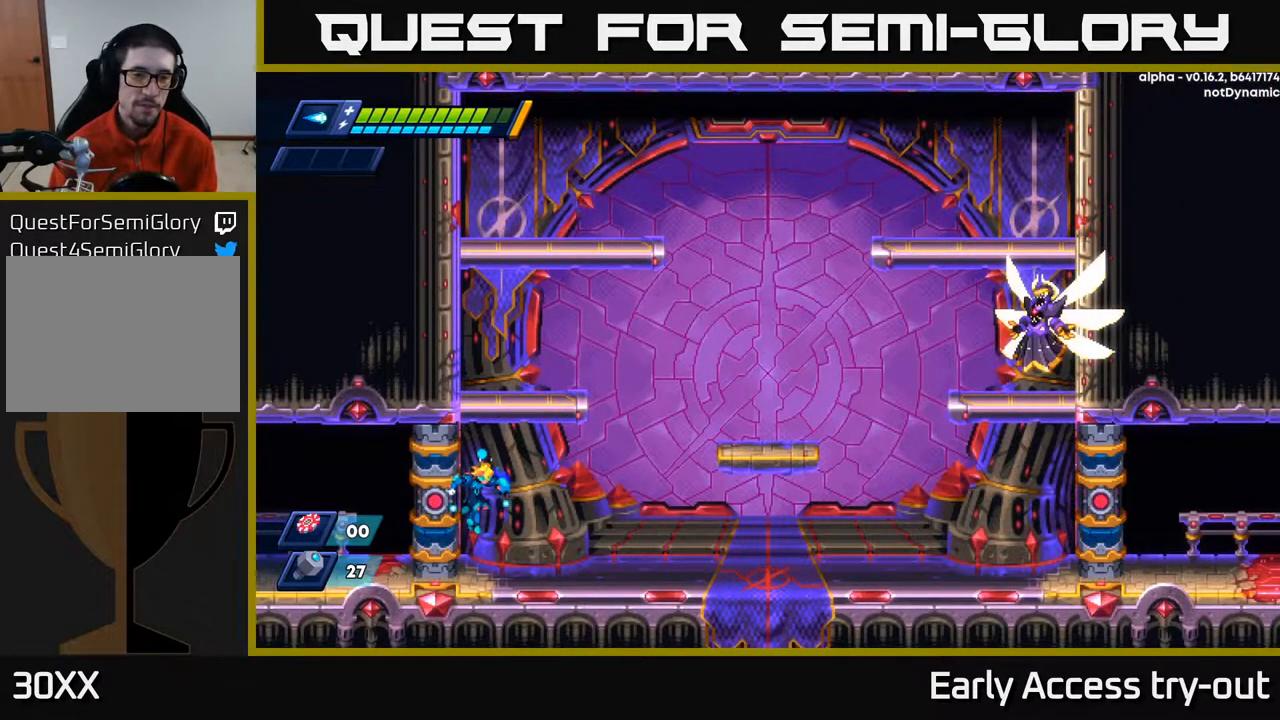
{"buttons": ["DPAD_LEFT"], "right_stick": "center", "events": [[133, "A", "up"], [233, "A", "down"], [383, "A", "up"]]}
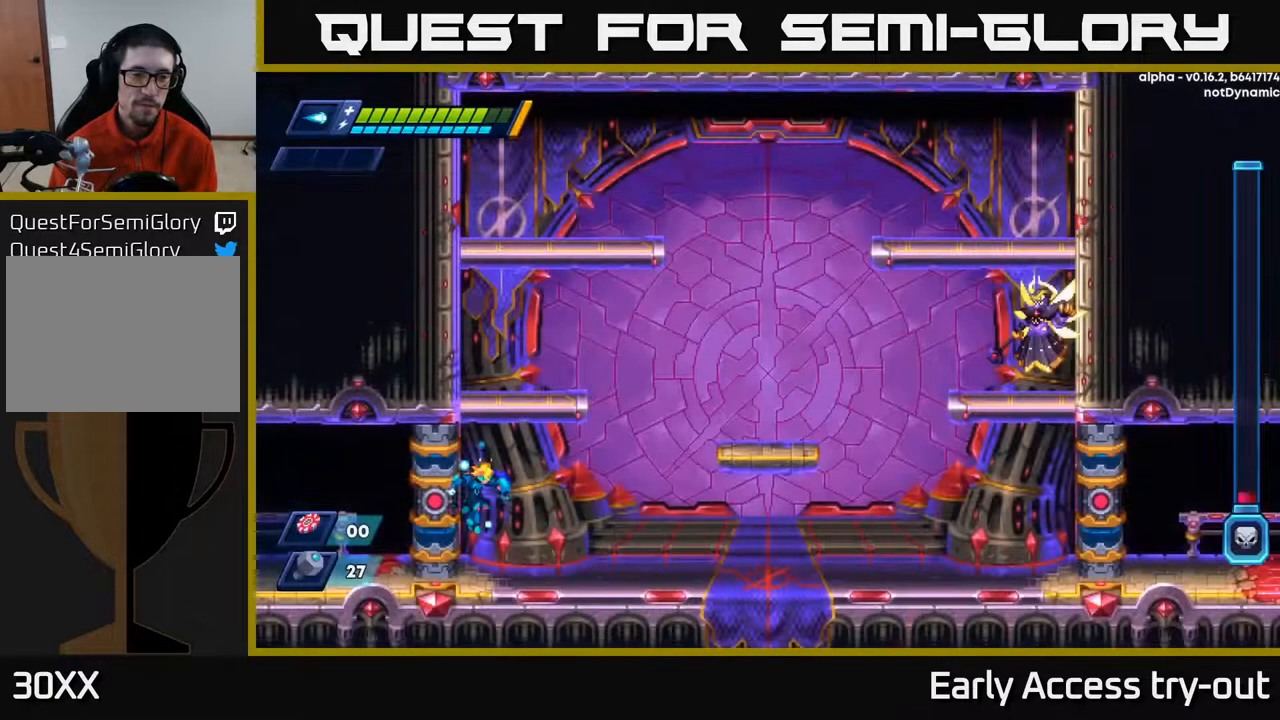
{"buttons": ["A", "DPAD_LEFT"], "right_stick": "center", "events": [[150, "A", "down"], [317, "A", "up"], [417, "A", "down"]]}
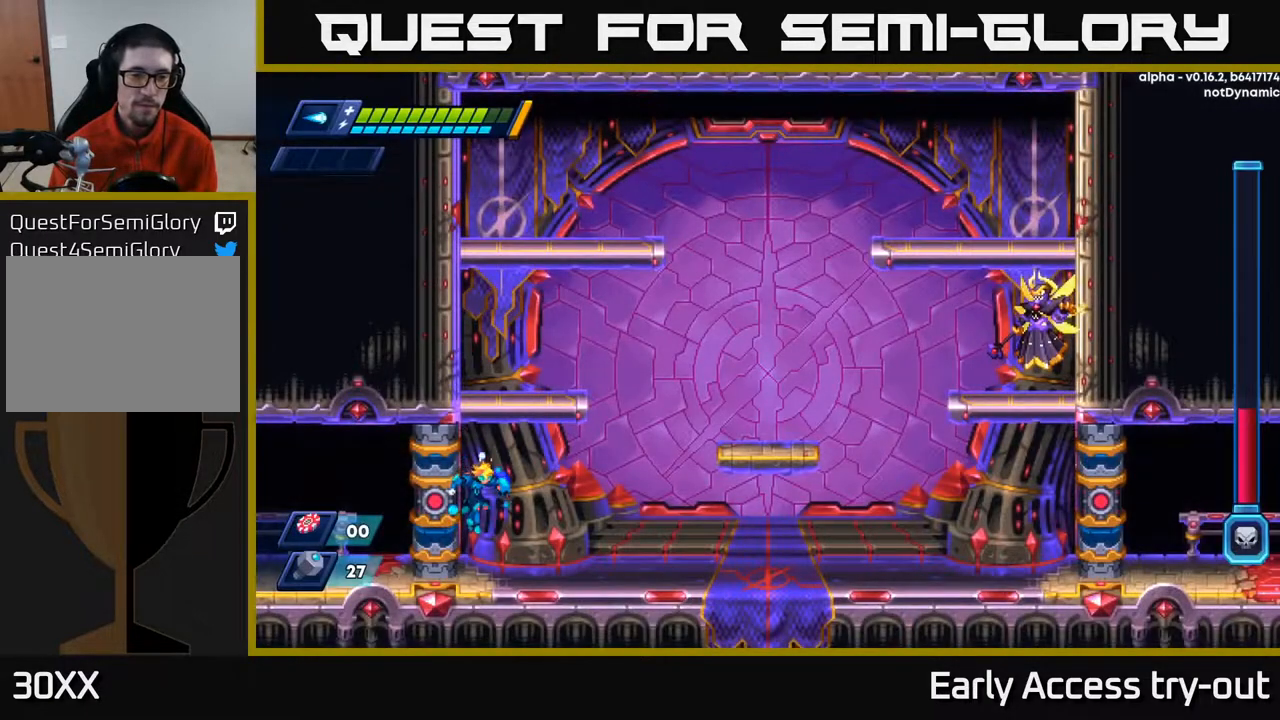
{"buttons": ["DPAD_LEFT"], "right_stick": "center", "events": [[50, "A", "up"], [150, "A", "down"], [267, "A", "up"], [350, "A", "down"], [483, "A", "up"]]}
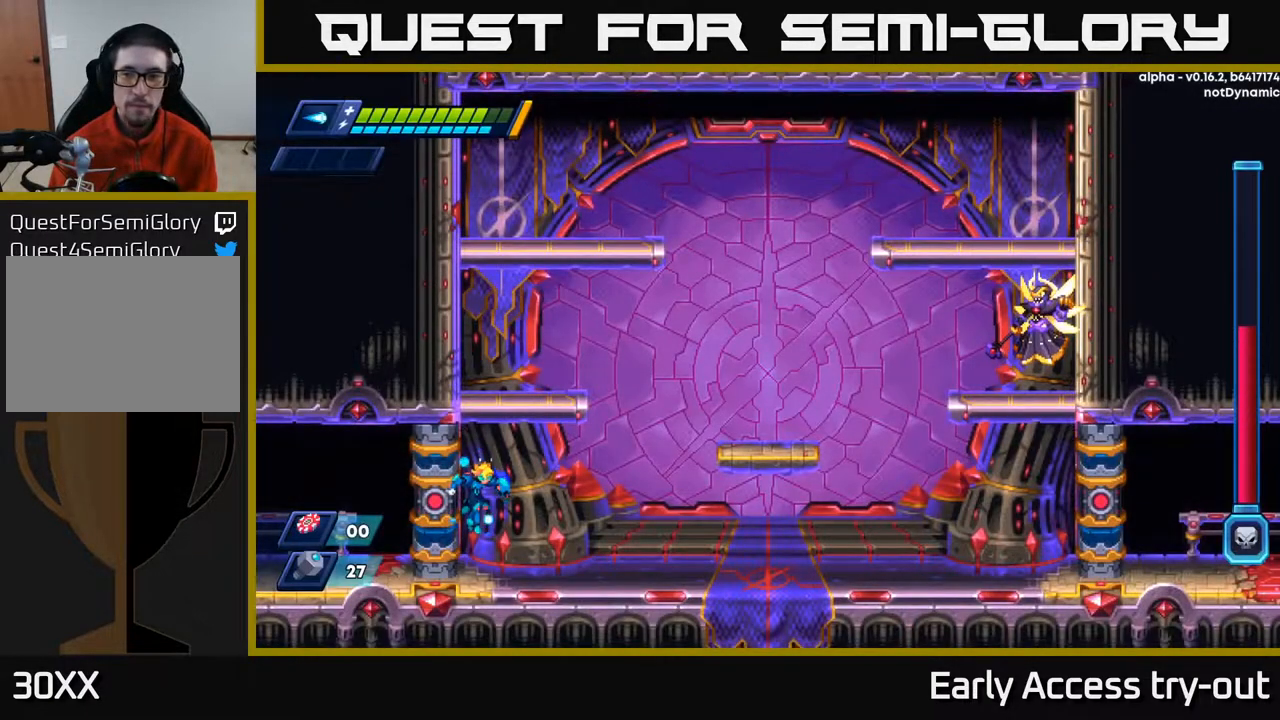
{"buttons": ["DPAD_LEFT"], "right_stick": "center", "events": [[83, "A", "down"], [183, "A", "up"], [283, "A", "down"], [383, "A", "up"]]}
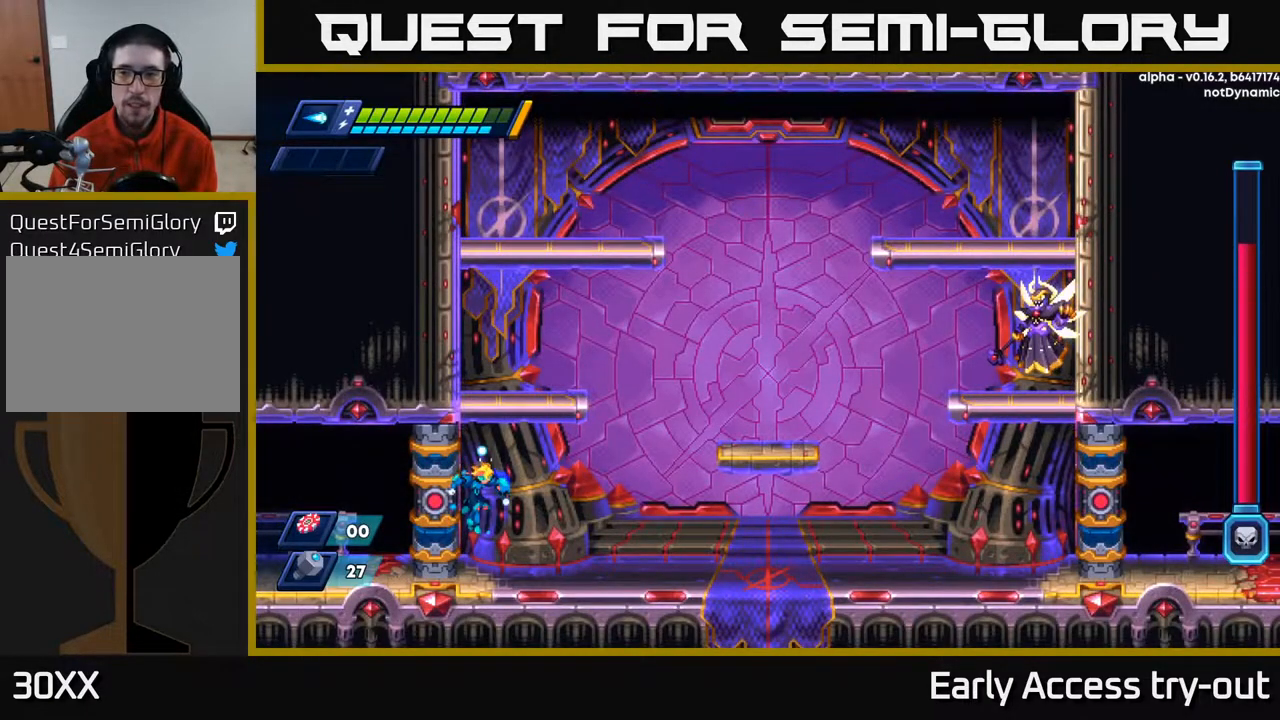
{"buttons": ["A", "DPAD_LEFT"], "right_stick": "center", "events": [[17, "A", "down"], [100, "A", "up"], [200, "A", "down"], [317, "A", "up"], [483, "A", "down"]]}
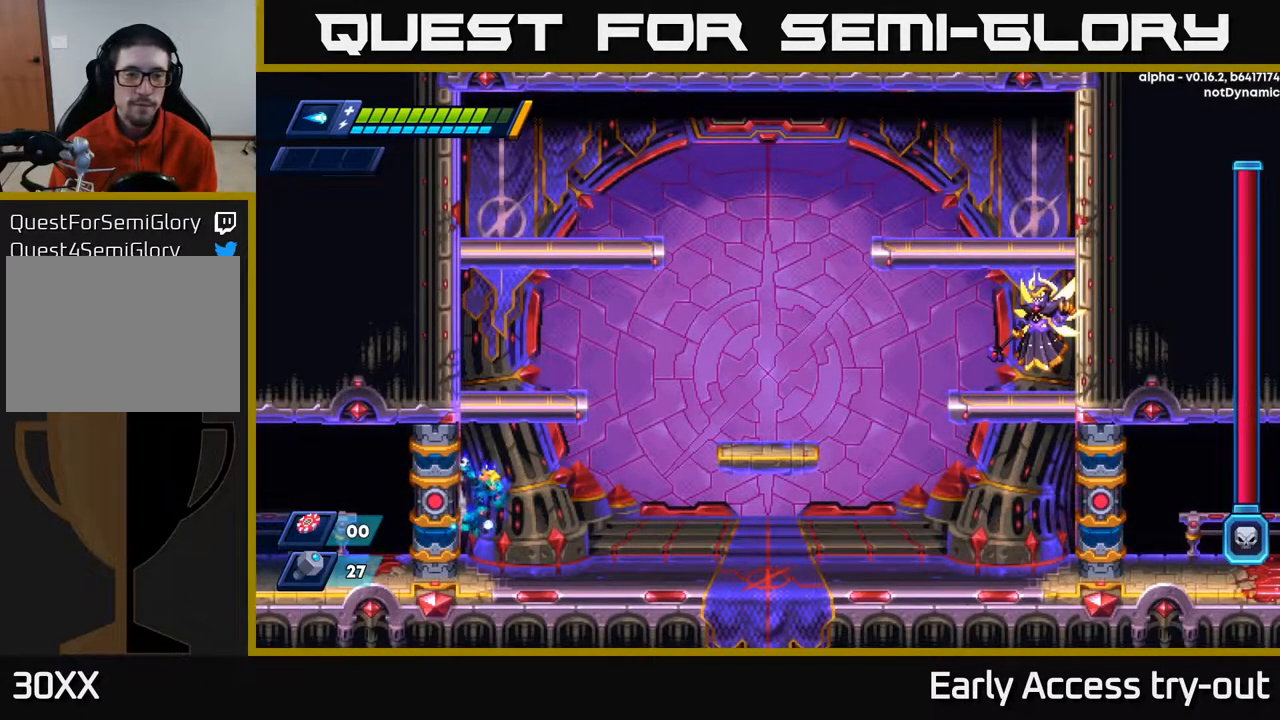
{"buttons": ["A", "DPAD_LEFT"], "right_stick": "center", "events": [[50, "A", "up"], [167, "A", "down"], [350, "A", "up"], [450, "A", "down"]]}
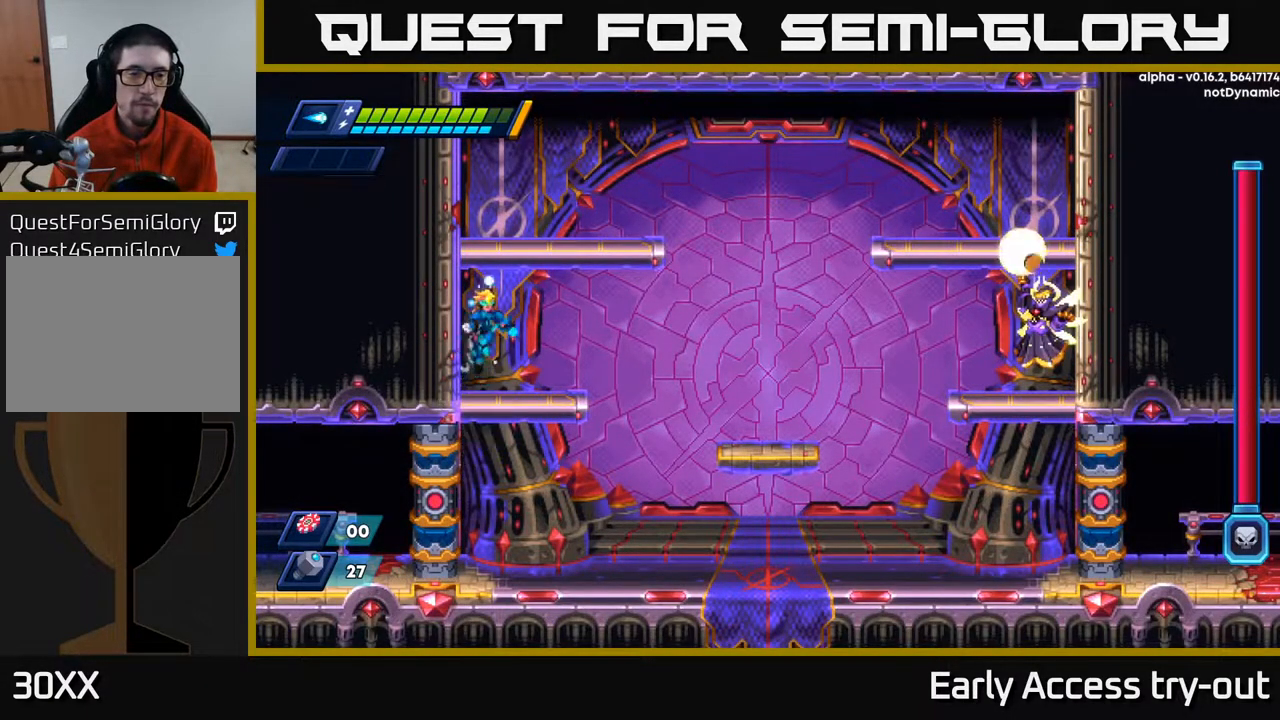
{"buttons": [], "right_stick": "center", "events": [[17, "DPAD_LEFT", "up"], [33, "DPAD_RIGHT", "down"], [83, "X", "down"], [100, "A", "up"], [183, "DPAD_RIGHT", "up"], [183, "X", "up"], [283, "X", "down"], [333, "X", "up"], [367, "DPAD_RIGHT", "down"], [417, "X", "down"], [467, "DPAD_RIGHT", "up"], [500, "X", "up"]]}
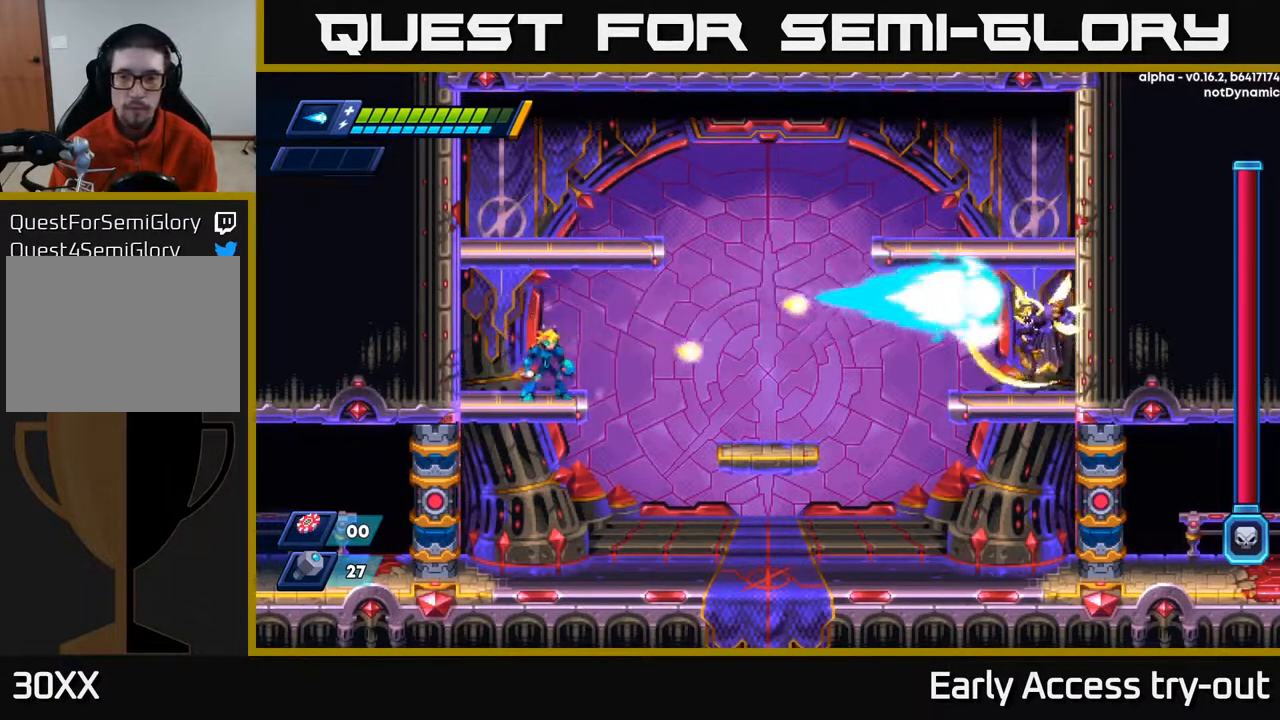
{"buttons": [], "right_stick": "center", "events": [[83, "X", "down"], [300, "X", "up"], [367, "X", "down"], [433, "X", "up"]]}
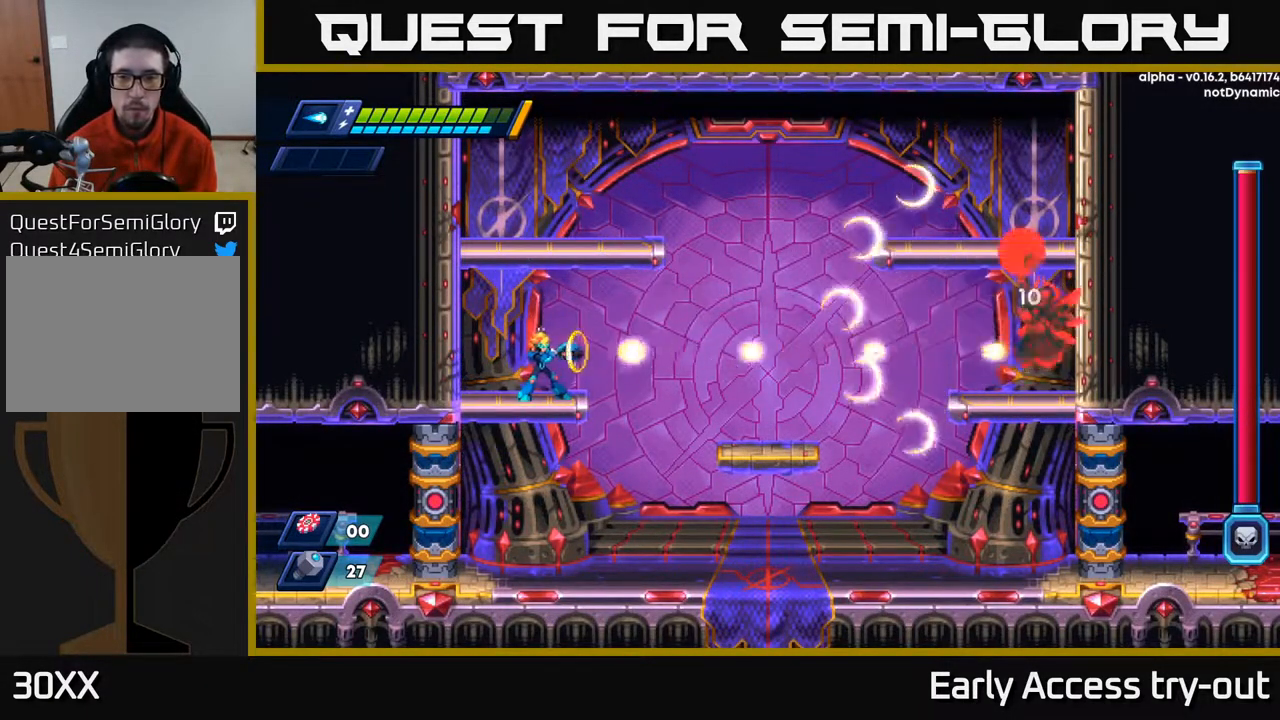
{"buttons": [], "right_stick": "center", "events": [[17, "X", "down"], [83, "X", "up"], [150, "X", "down"], [217, "X", "up"], [300, "X", "down"], [350, "X", "up"], [433, "X", "down"], [500, "X", "up"]]}
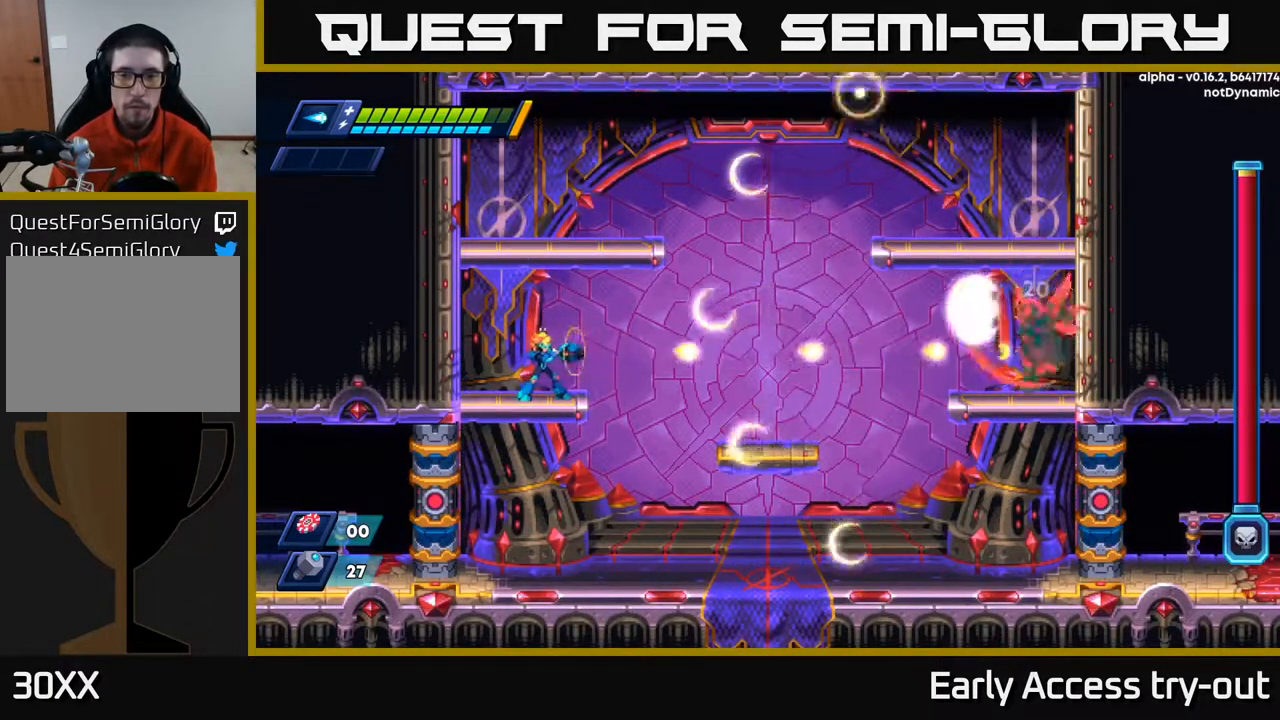
{"buttons": ["DPAD_LEFT"], "right_stick": "center", "events": [[83, "X", "down"], [167, "X", "up"], [233, "X", "down"], [317, "X", "up"], [400, "DPAD_LEFT", "down"]]}
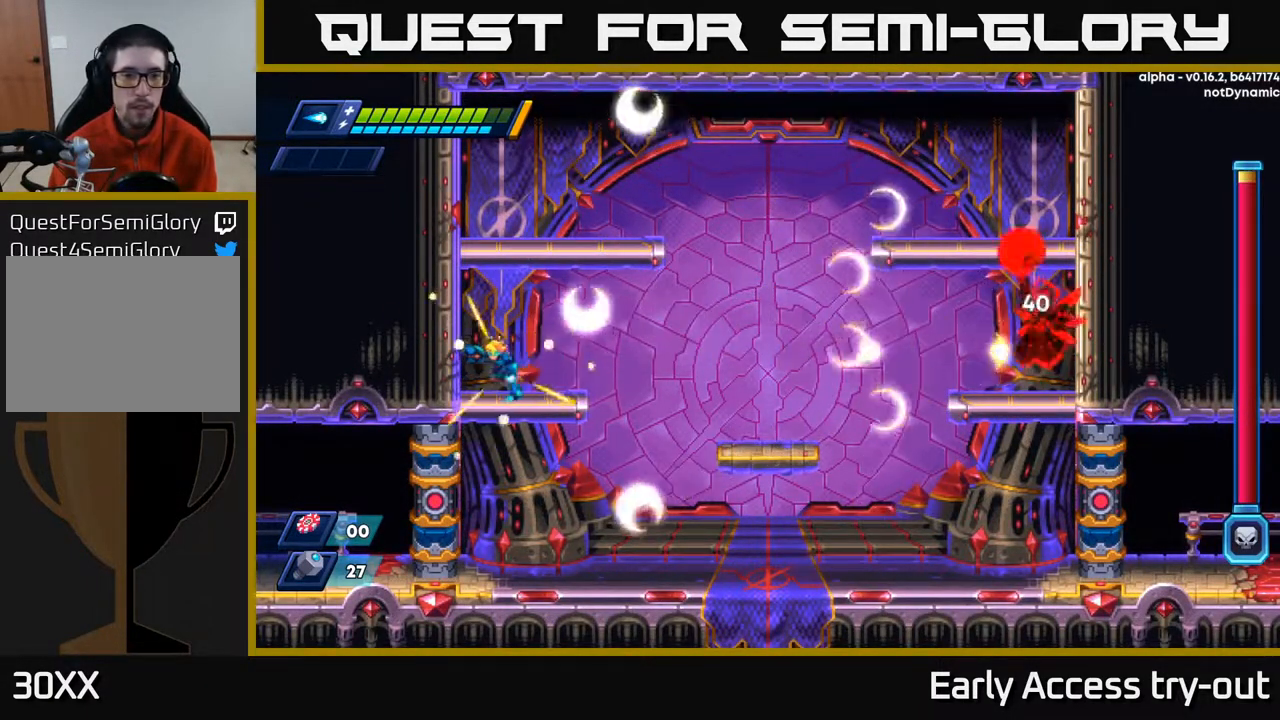
{"buttons": ["A", "DPAD_LEFT"], "right_stick": "center", "events": [[117, "A", "down"], [383, "A", "up"], [450, "A", "down"]]}
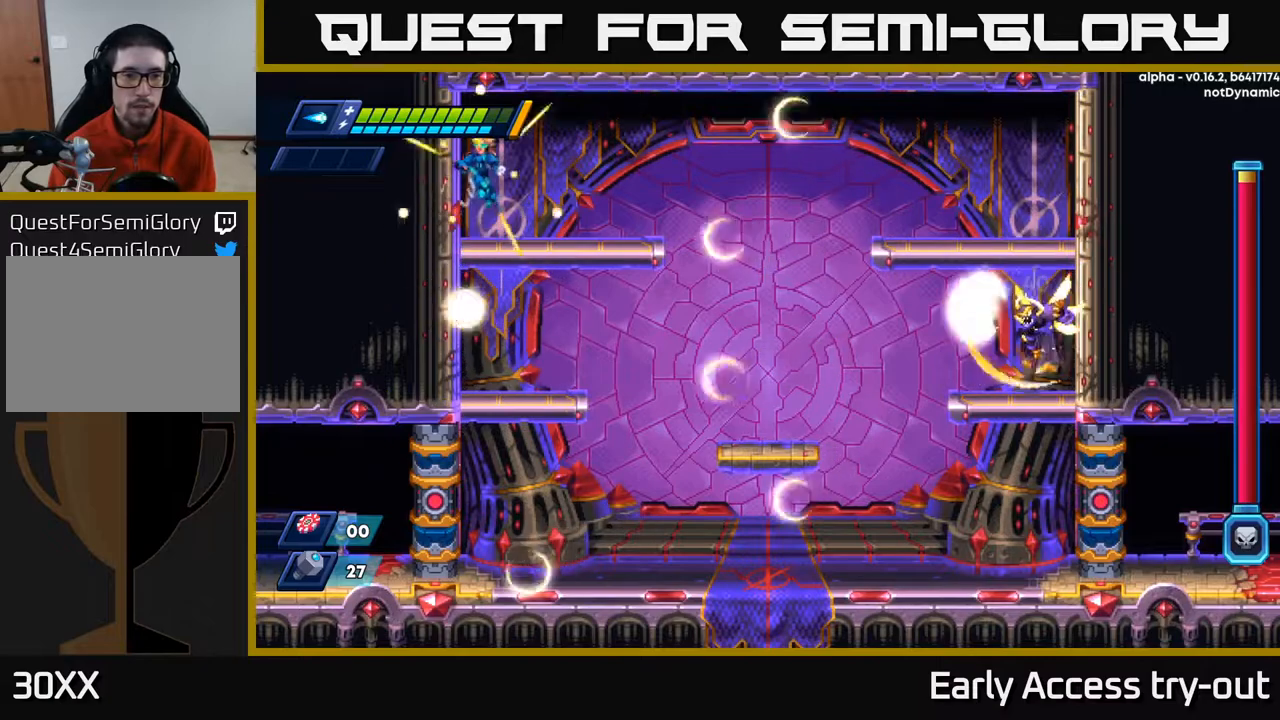
{"buttons": ["A", "DPAD_RIGHT"], "right_stick": "center", "events": [[33, "DPAD_LEFT", "up"], [50, "A", "up"], [317, "DPAD_RIGHT", "down"], [417, "A", "down"]]}
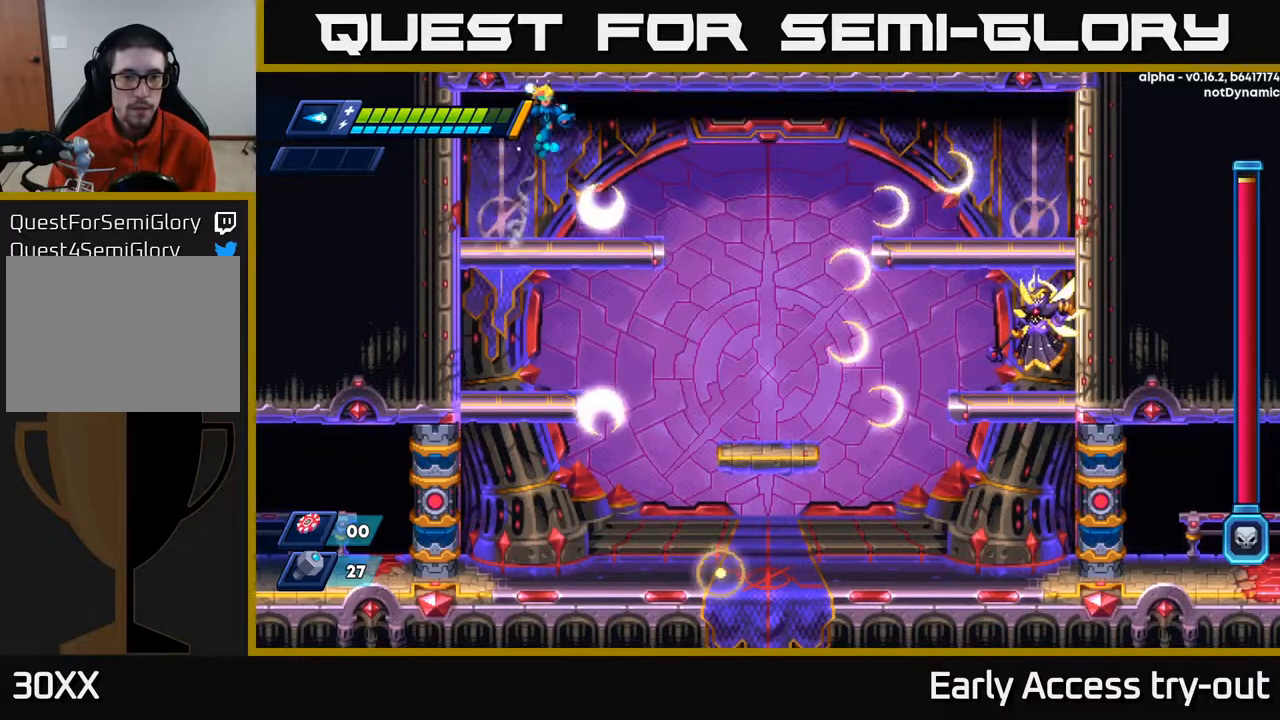
{"buttons": ["A", "DPAD_DOWN"], "right_stick": "center", "events": [[133, "A", "up"], [233, "DPAD_RIGHT", "up"], [400, "DPAD_DOWN", "down"], [433, "A", "down"]]}
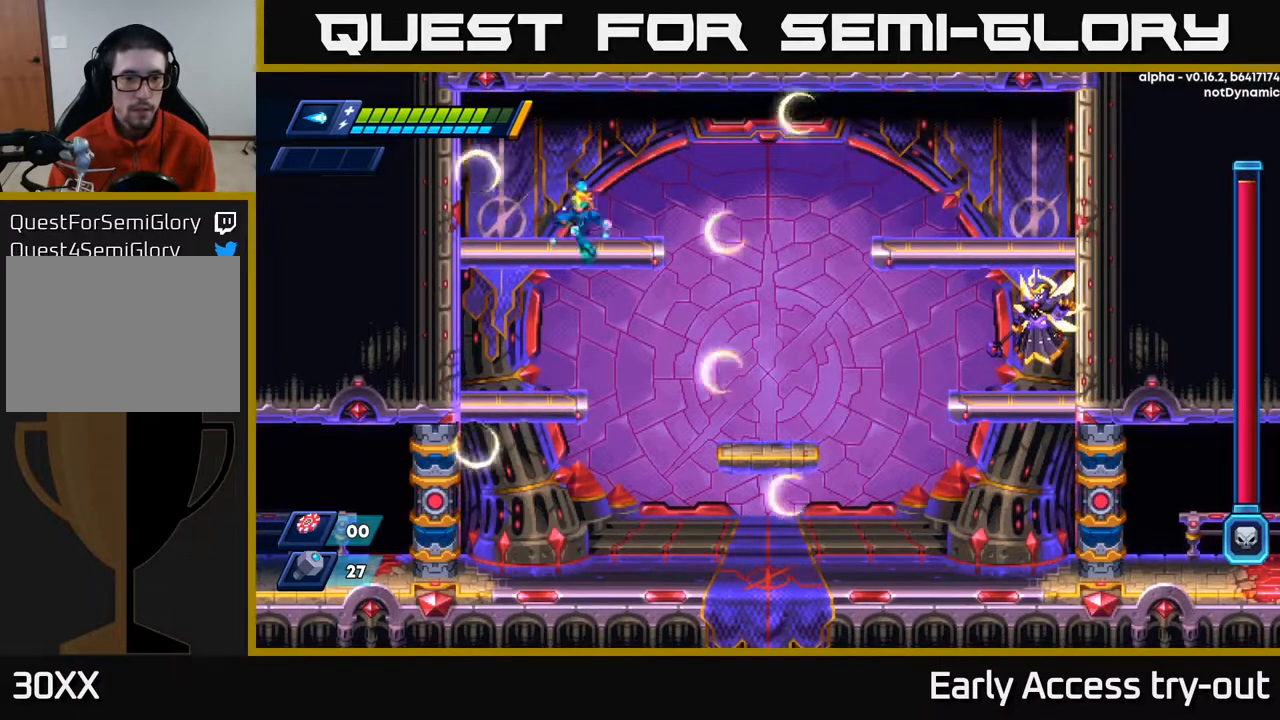
{"buttons": ["DPAD_RIGHT"], "right_stick": "center", "events": [[17, "A", "up"], [17, "DPAD_DOWN", "up"], [17, "DPAD_LEFT", "down"], [217, "DPAD_LEFT", "up"], [250, "DPAD_RIGHT", "down"], [317, "DPAD_RIGHT", "up"], [317, "X", "down"], [400, "A", "down"], [417, "X", "up"], [467, "DPAD_RIGHT", "down"], [500, "A", "up"]]}
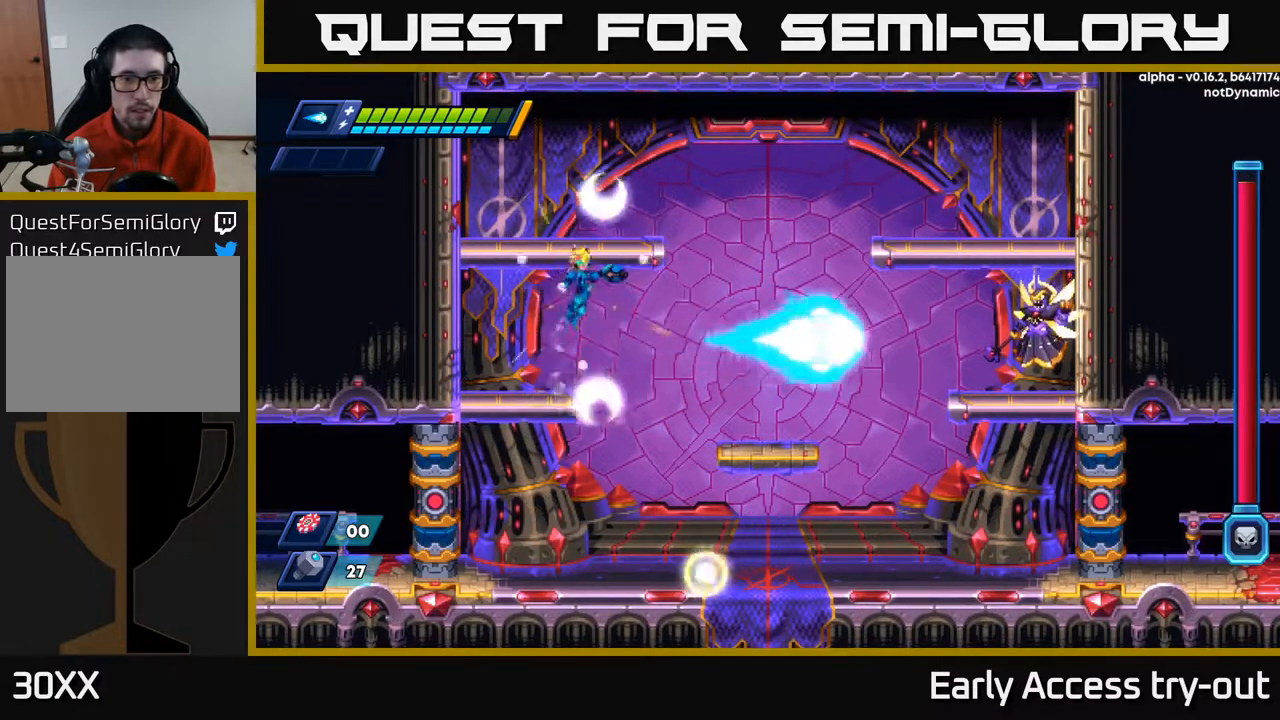
{"buttons": ["X", "DPAD_RIGHT"], "right_stick": "center", "events": [[333, "X", "down"], [400, "X", "up"], [450, "X", "down"]]}
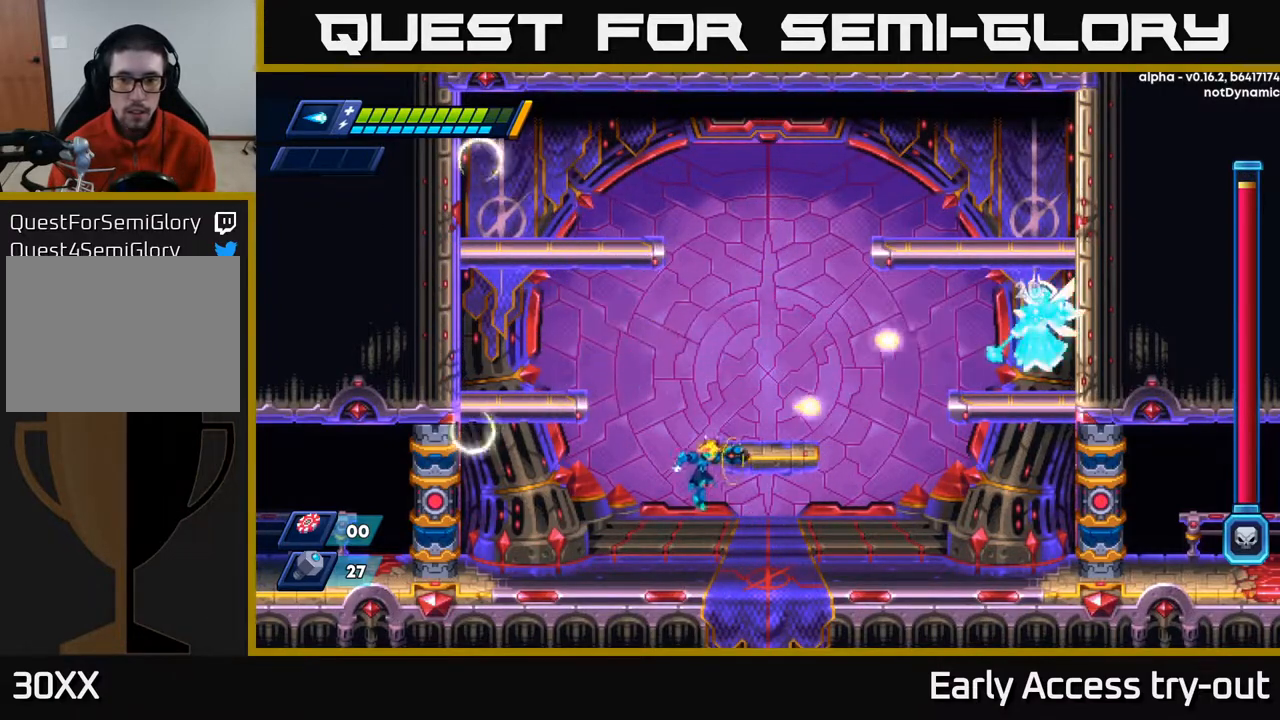
{"buttons": ["A"], "right_stick": "center", "events": [[50, "X", "up"], [100, "DPAD_RIGHT", "up"], [267, "A", "down"]]}
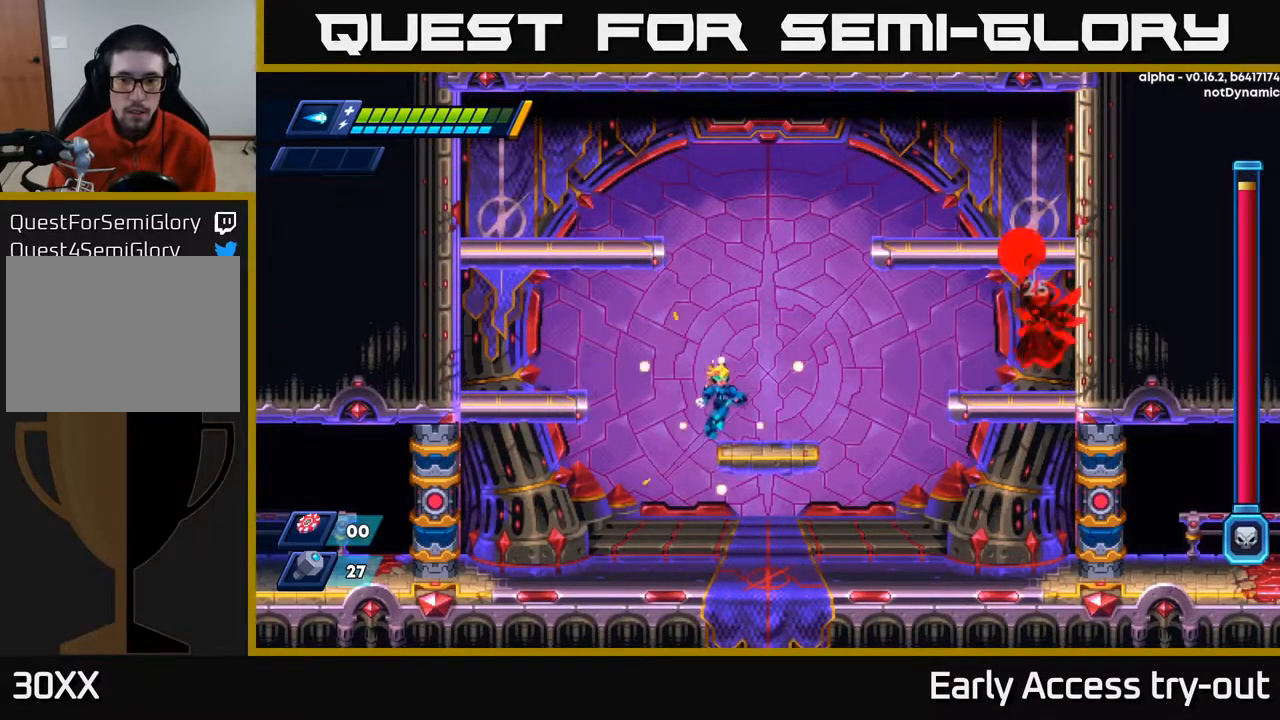
{"buttons": ["X"], "right_stick": "center", "events": [[50, "DPAD_RIGHT", "down"], [133, "A", "up"], [150, "DPAD_RIGHT", "up"], [250, "A", "down"], [367, "X", "down"], [383, "A", "up"], [417, "X", "up"], [483, "X", "down"]]}
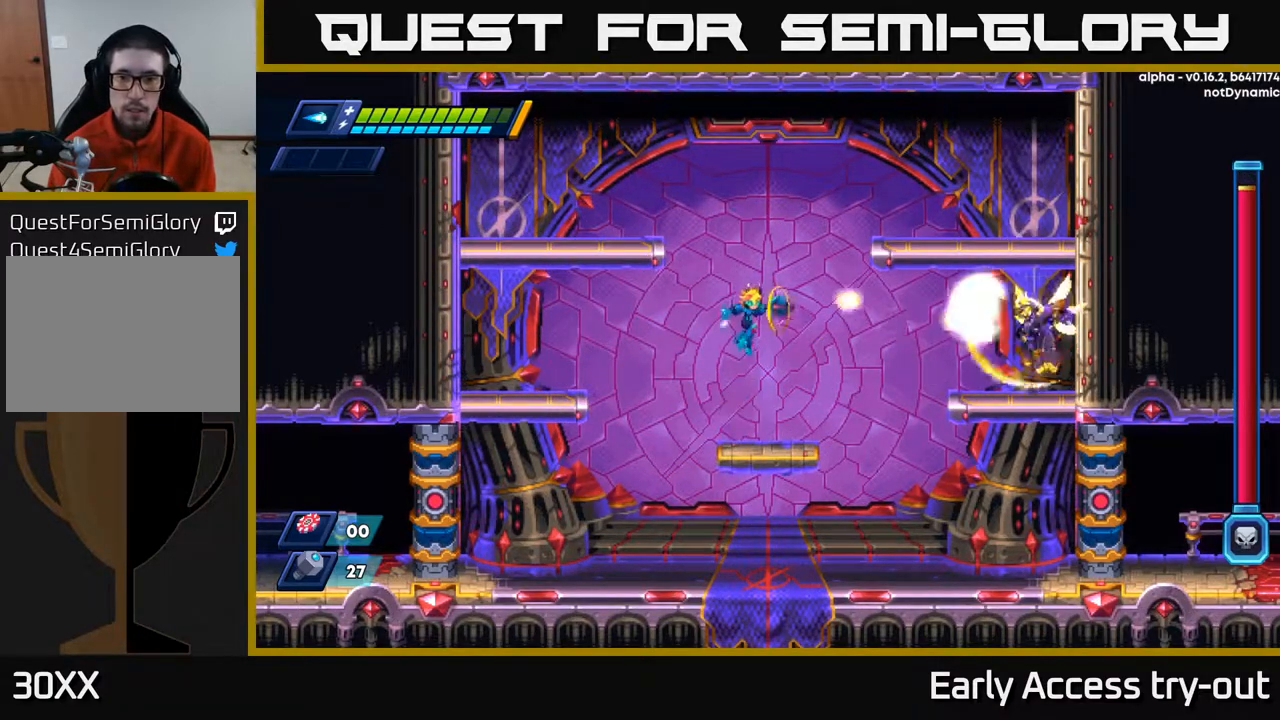
{"buttons": ["X"], "right_stick": "center", "events": [[33, "X", "up"], [100, "X", "down"], [167, "X", "up"], [217, "X", "down"], [267, "A", "down"], [300, "X", "up"], [383, "A", "up"], [383, "X", "down"], [433, "X", "up"], [483, "X", "down"]]}
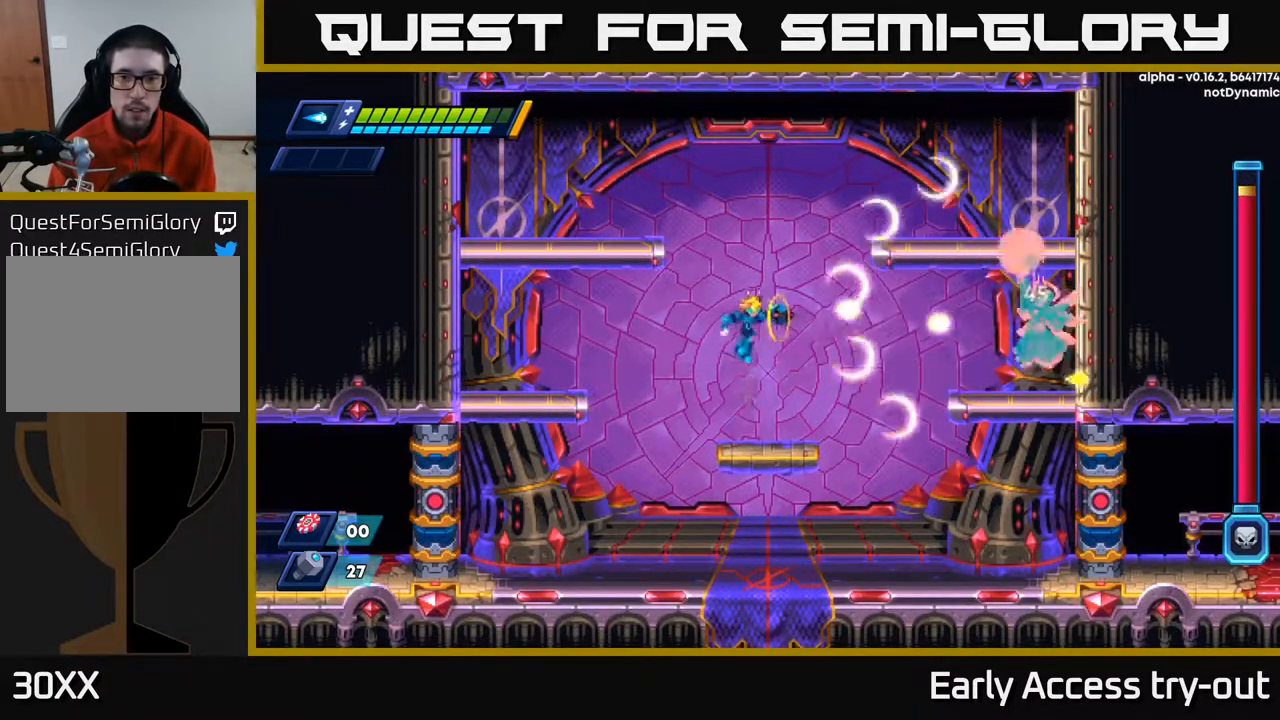
{"buttons": ["DPAD_LEFT"], "right_stick": "center", "events": [[50, "X", "up"], [100, "X", "down"], [200, "X", "up"], [217, "DPAD_LEFT", "down"]]}
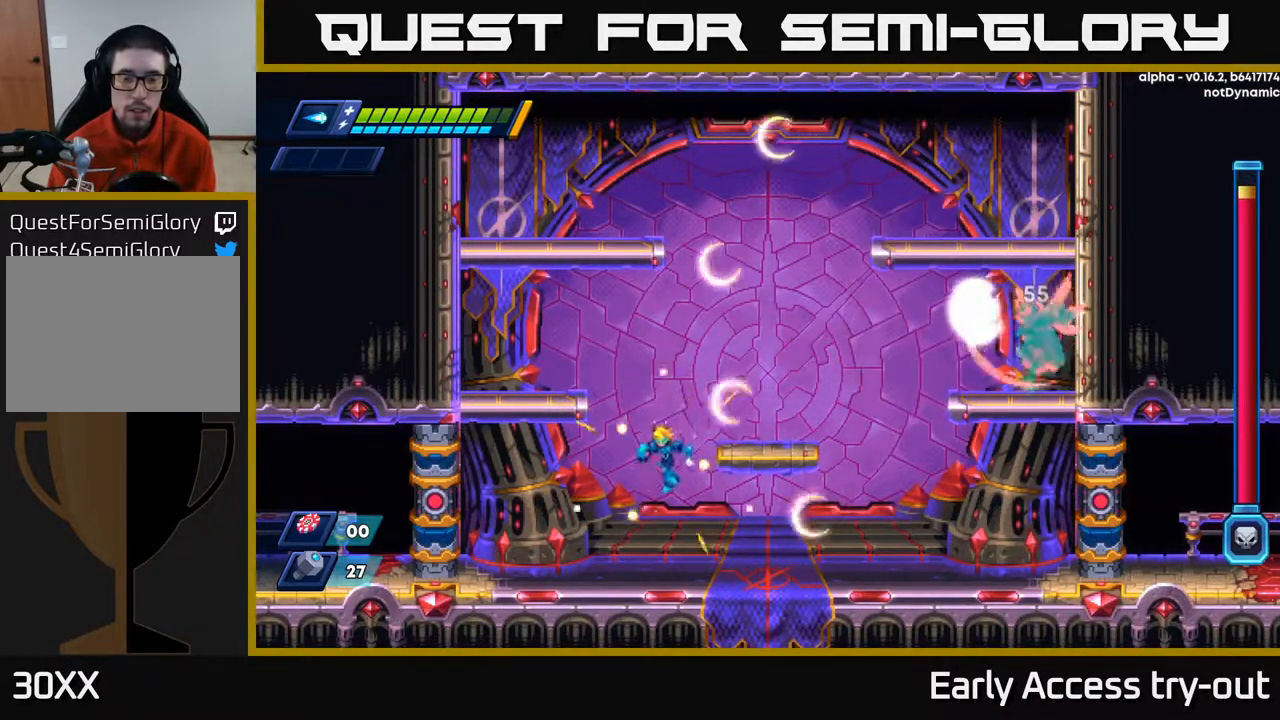
{"buttons": ["DPAD_RIGHT"], "right_stick": "center", "events": [[233, "DPAD_LEFT", "up"], [450, "DPAD_RIGHT", "down"]]}
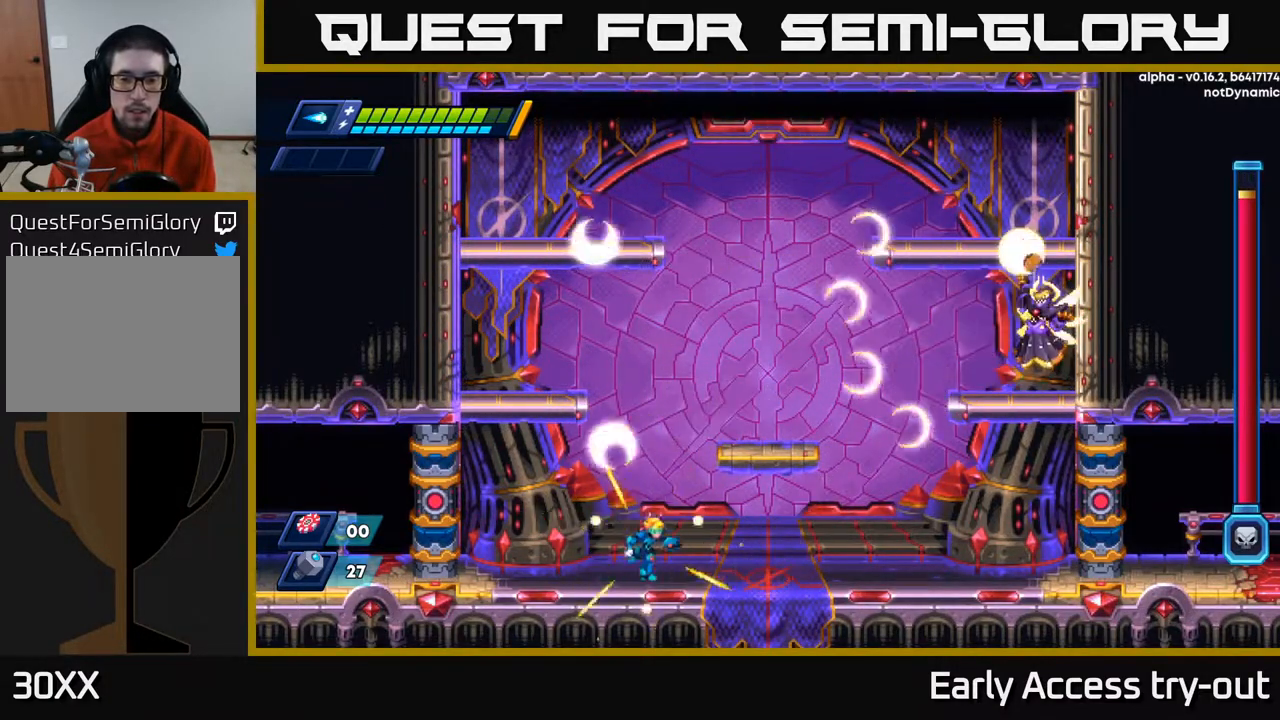
{"buttons": [], "right_stick": "center", "events": [[83, "A", "down"], [200, "DPAD_RIGHT", "up"], [250, "A", "up"], [417, "DPAD_LEFT", "down"], [483, "DPAD_LEFT", "up"]]}
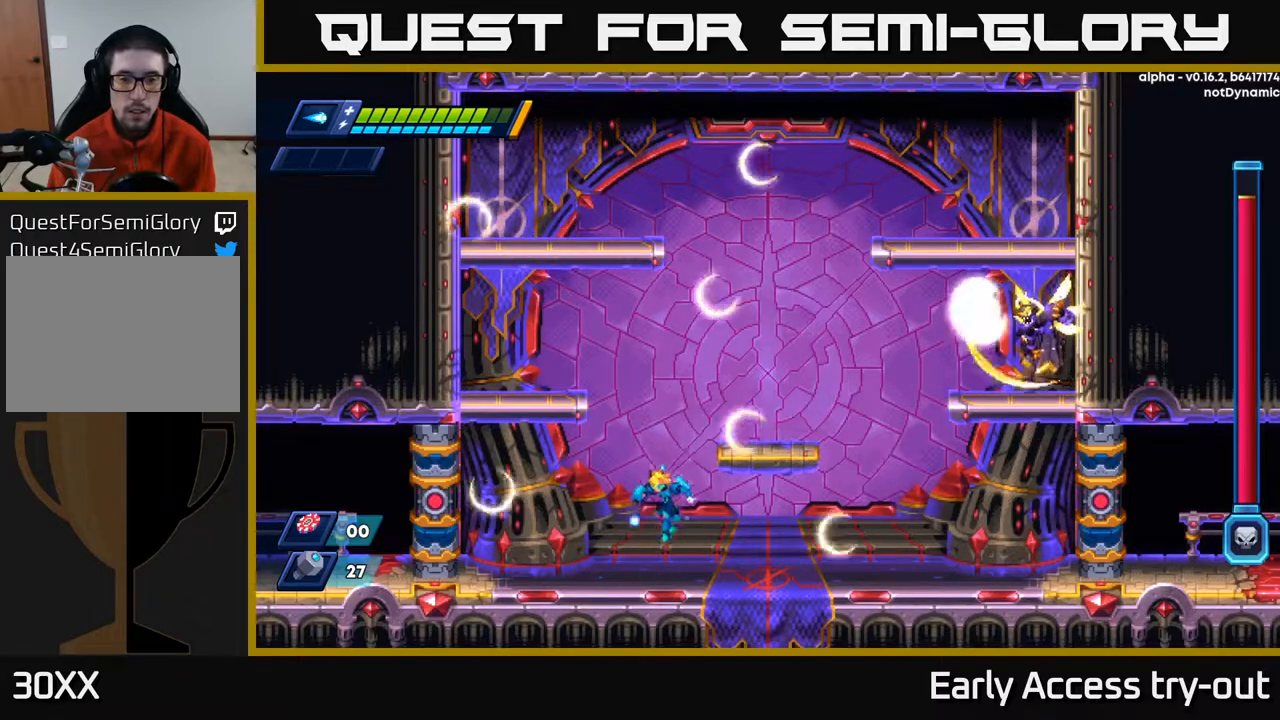
{"buttons": ["A"], "right_stick": "center", "events": [[150, "DPAD_RIGHT", "down"], [317, "A", "down"], [450, "DPAD_RIGHT", "up"]]}
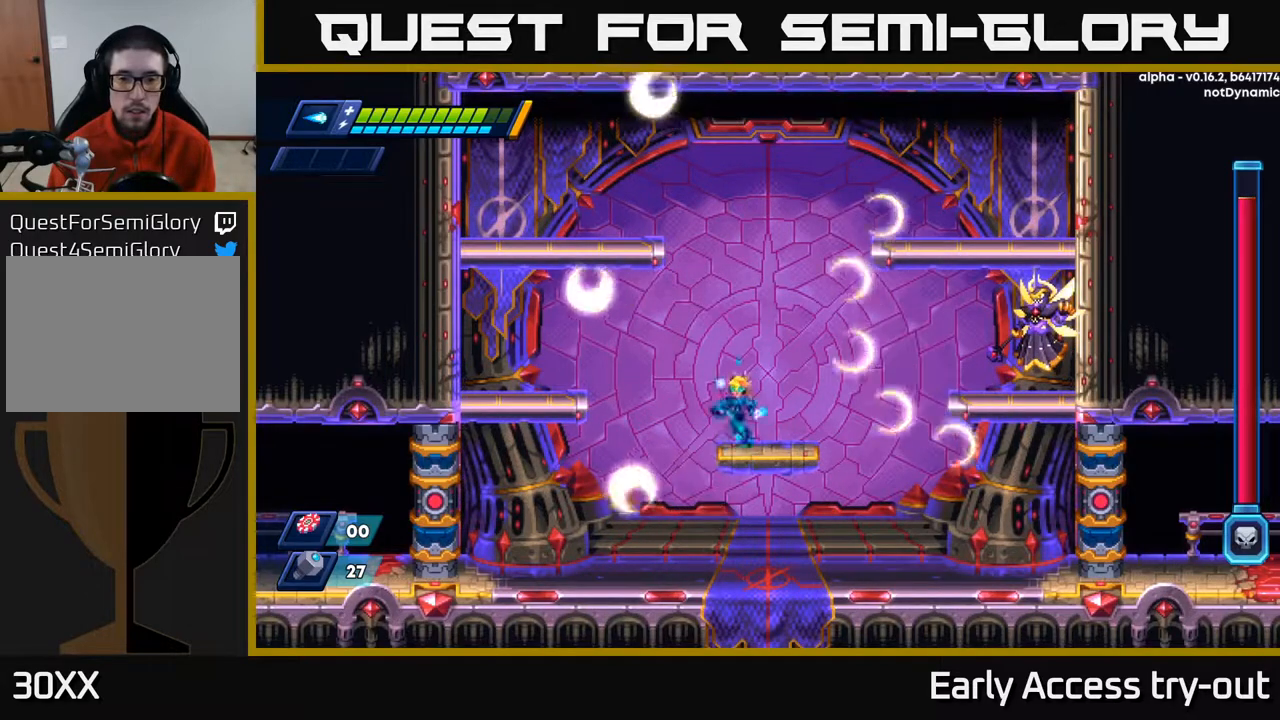
{"buttons": [], "right_stick": "center", "events": [[50, "DPAD_LEFT", "down"], [67, "A", "up"], [183, "DPAD_LEFT", "up"], [267, "DPAD_LEFT", "down"], [433, "DPAD_LEFT", "up"]]}
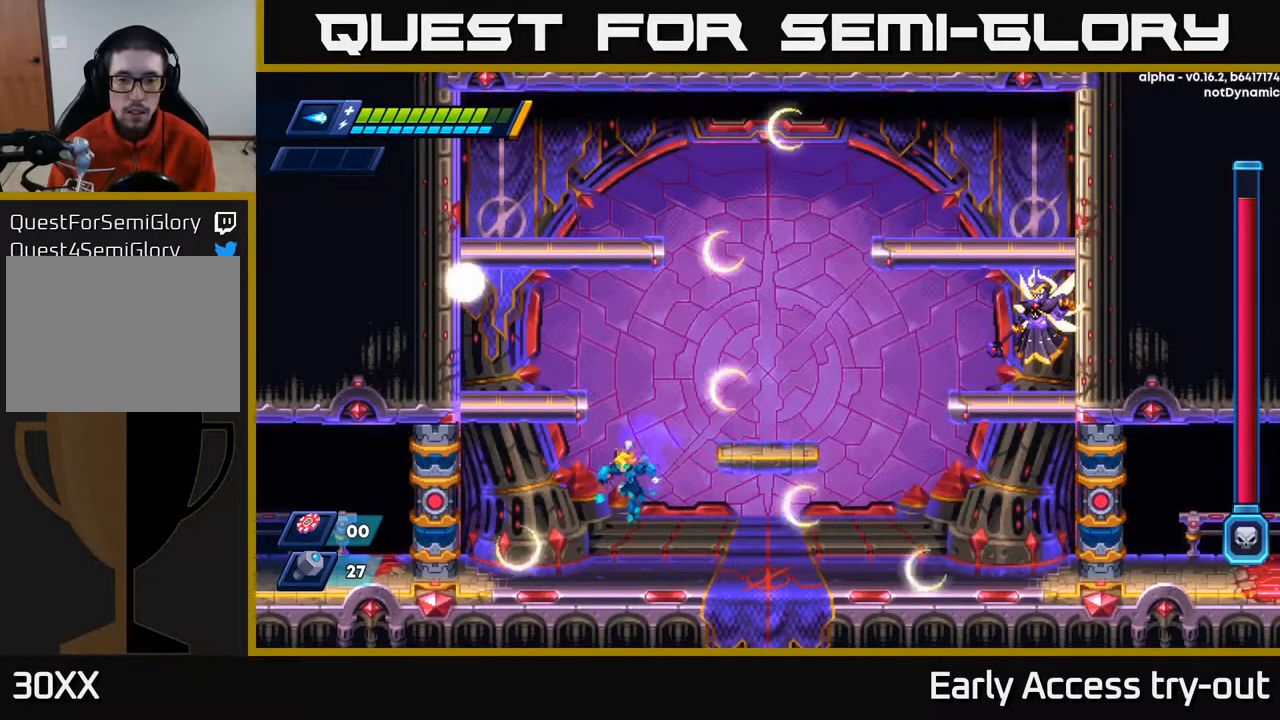
{"buttons": ["A", "DPAD_RIGHT"], "right_stick": "center", "events": [[367, "DPAD_RIGHT", "down"], [467, "A", "down"]]}
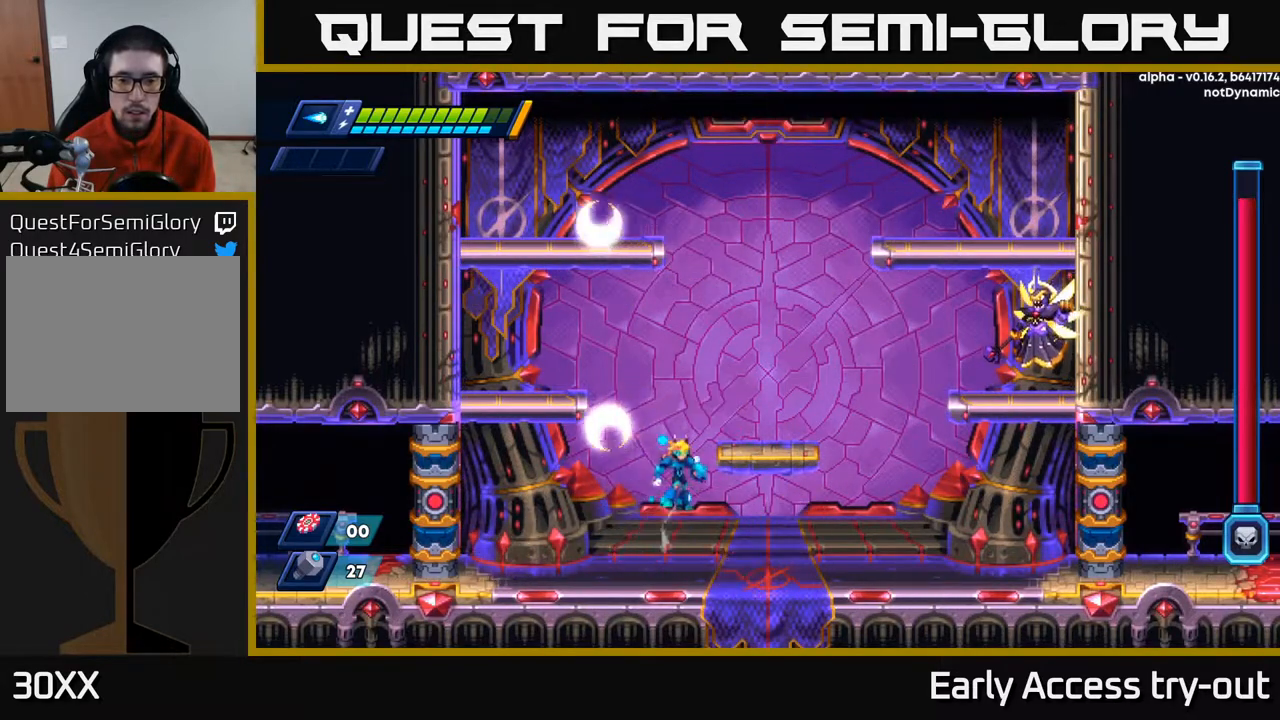
{"buttons": ["A"], "right_stick": "center", "events": [[183, "A", "up"], [350, "A", "down"], [400, "DPAD_RIGHT", "up"]]}